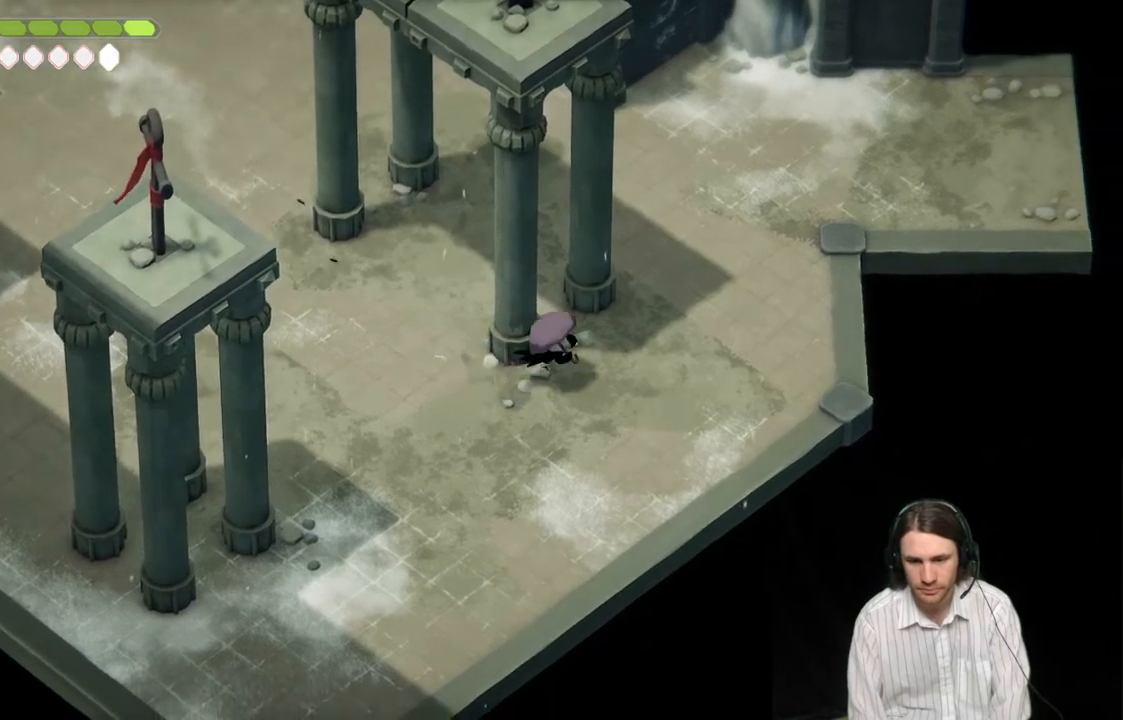
Gameplay with a controller (Xbox layout); each line is a JSON object with the inputs held at the frame after it. "events" lists button and stick changes between this image and that frame as [ms after this image, input, new state], when the widget could be followed in between.
{"buttons": [], "left_stick": "up-right", "right_stick": "center", "events": [[100, "B", "up"]]}
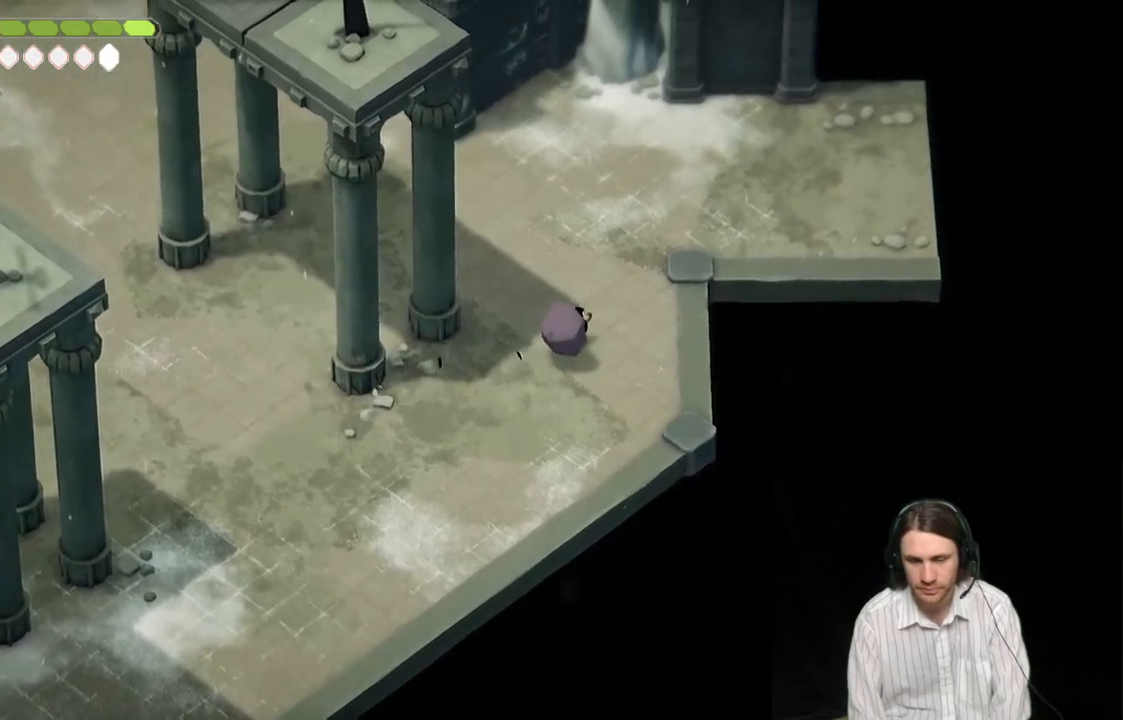
{"buttons": [], "left_stick": "up-right", "right_stick": "center", "events": []}
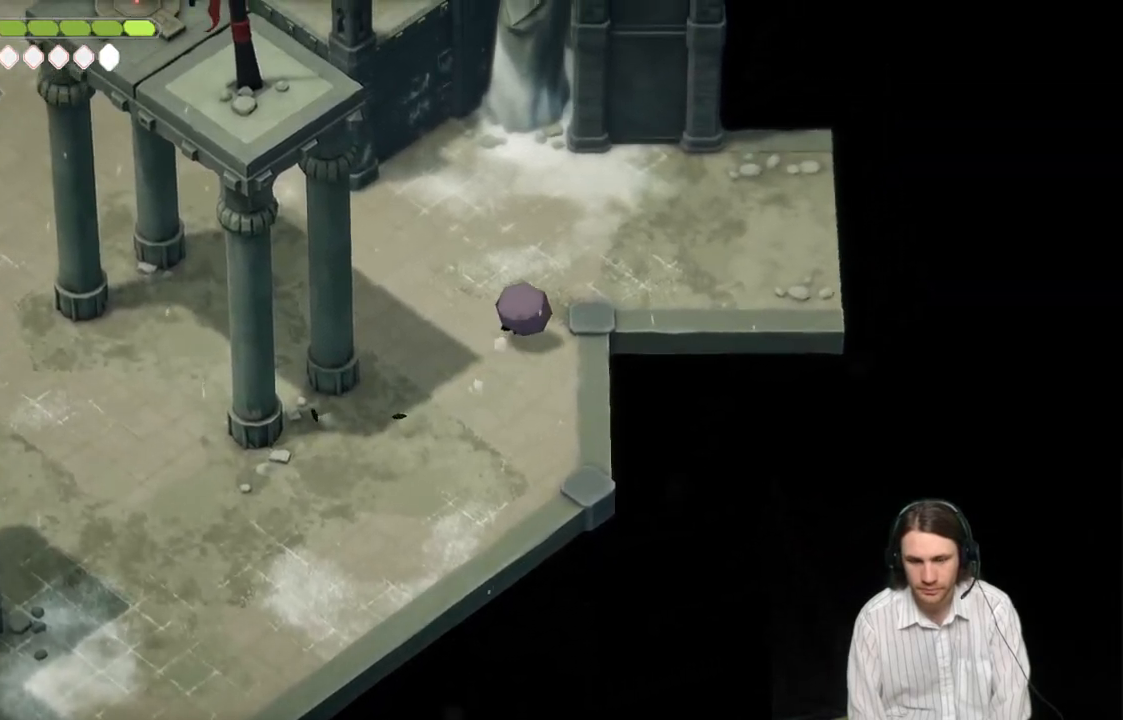
{"buttons": ["B"], "left_stick": "right", "right_stick": "center", "events": [[167, "left_stick", "right"], [400, "B", "down"]]}
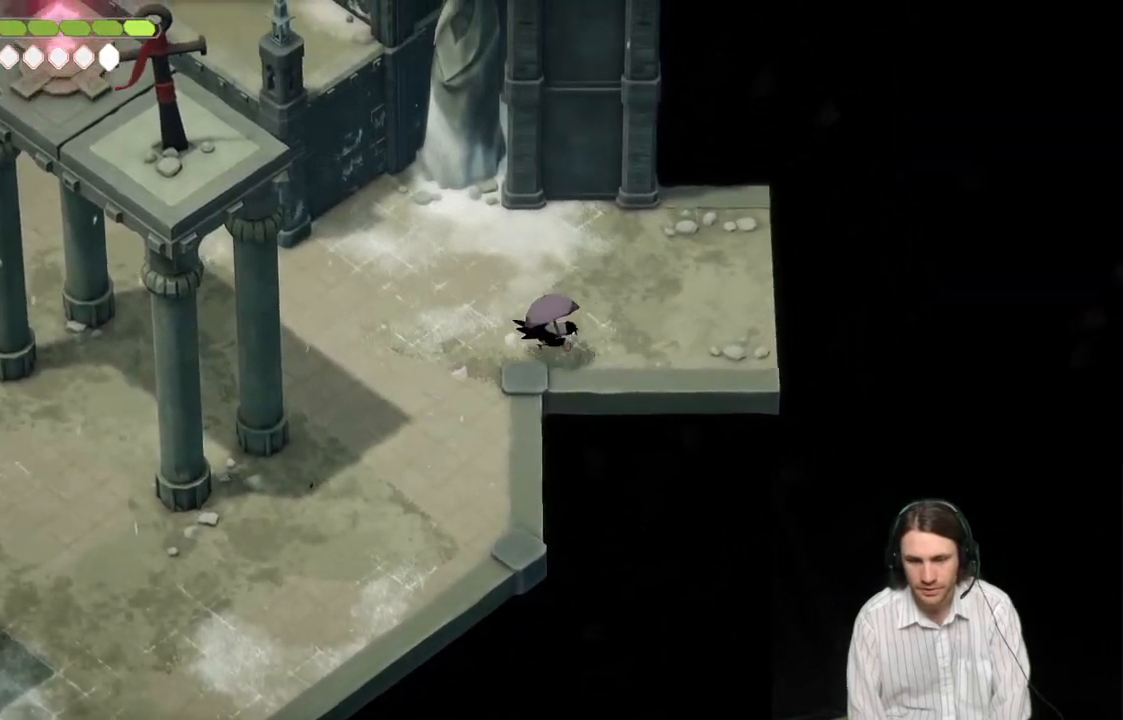
{"buttons": [], "left_stick": "right", "right_stick": "center", "events": [[167, "B", "up"]]}
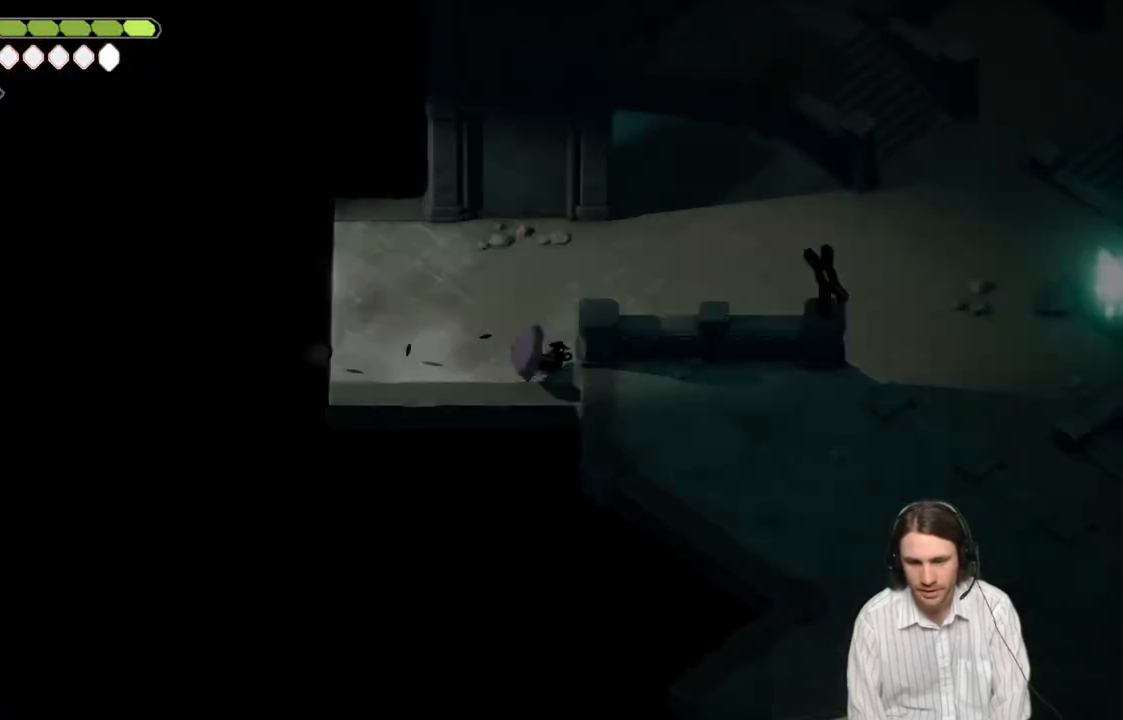
{"buttons": [], "left_stick": "right", "right_stick": "center", "events": [[167, "left_stick", "center"], [483, "left_stick", "right"]]}
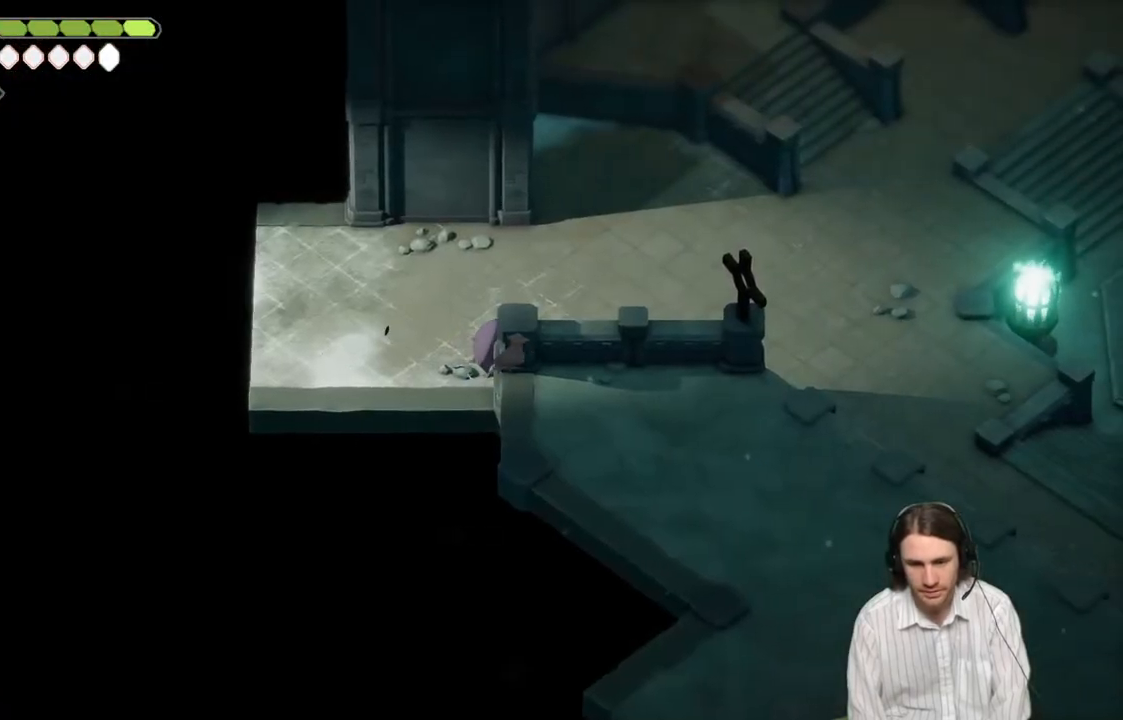
{"buttons": ["B"], "left_stick": "up-right", "right_stick": "center", "events": [[133, "left_stick", "up-right"], [300, "B", "down"]]}
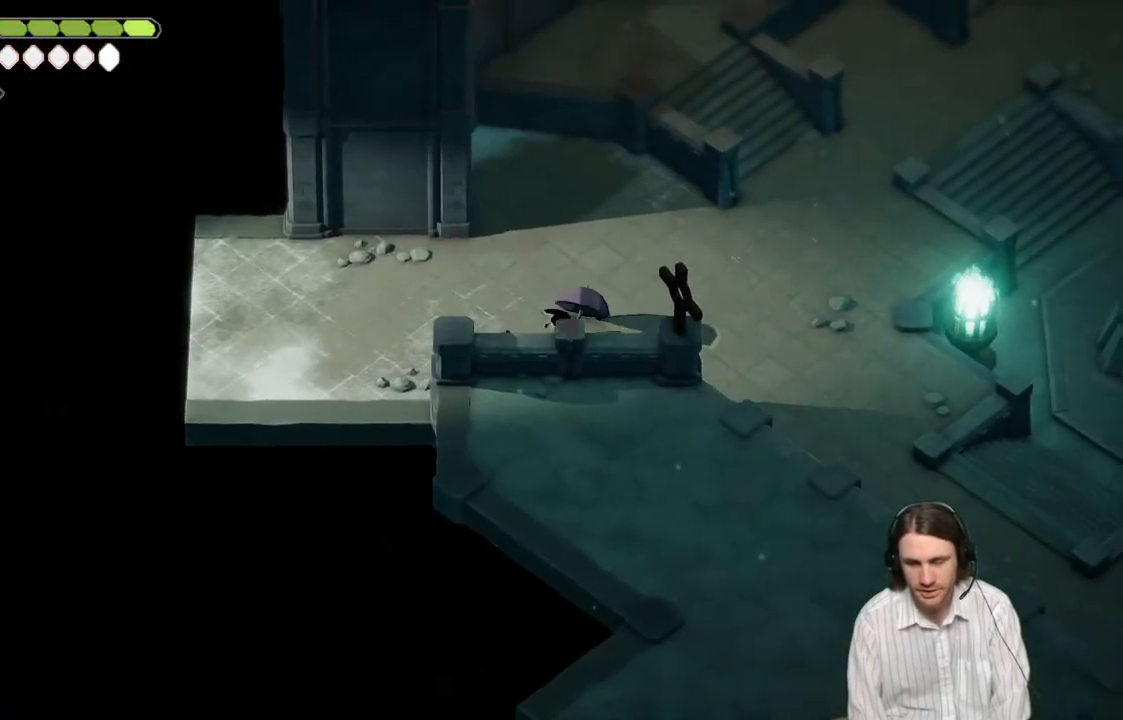
{"buttons": [], "left_stick": "up-right", "right_stick": "center", "events": [[17, "B", "up"]]}
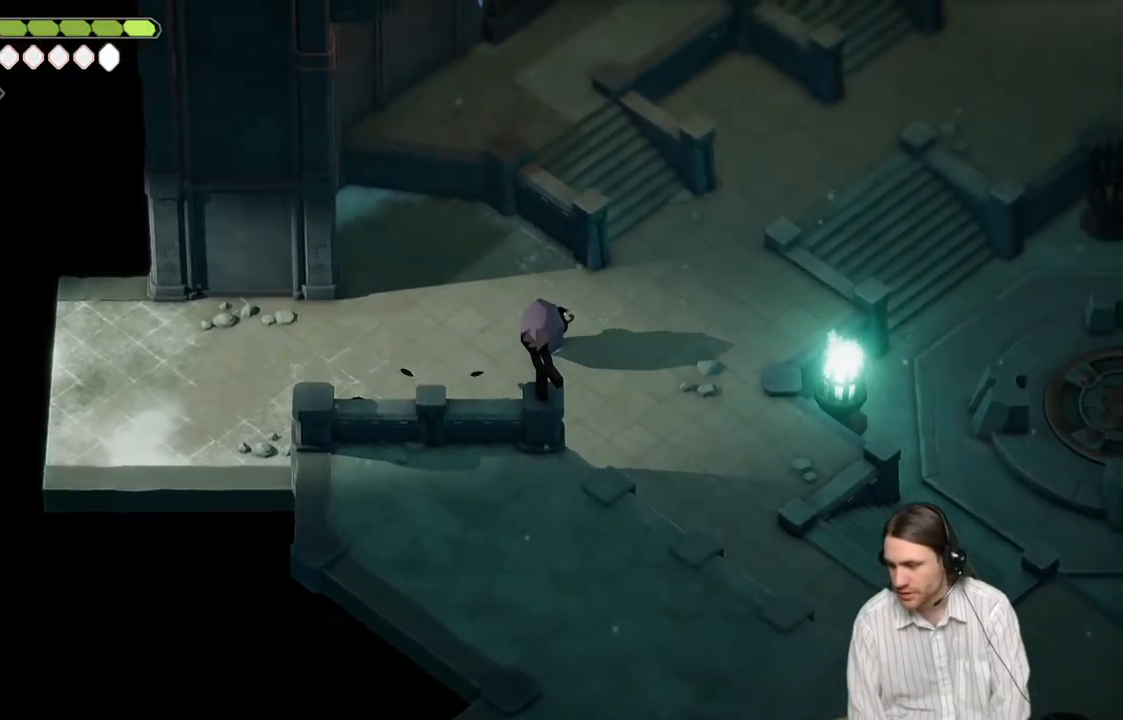
{"buttons": [], "left_stick": "up-right", "right_stick": "center", "events": [[250, "B", "down"], [450, "B", "up"]]}
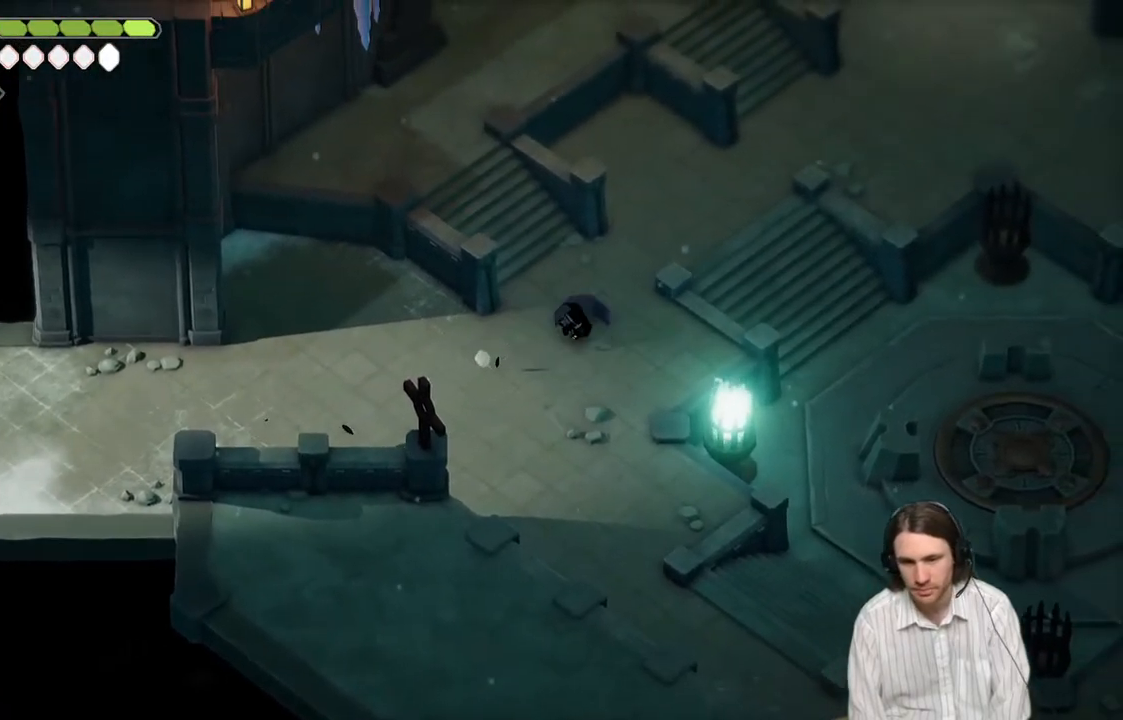
{"buttons": [], "left_stick": "left", "right_stick": "center", "events": [[283, "left_stick", "up-left"], [433, "left_stick", "left"]]}
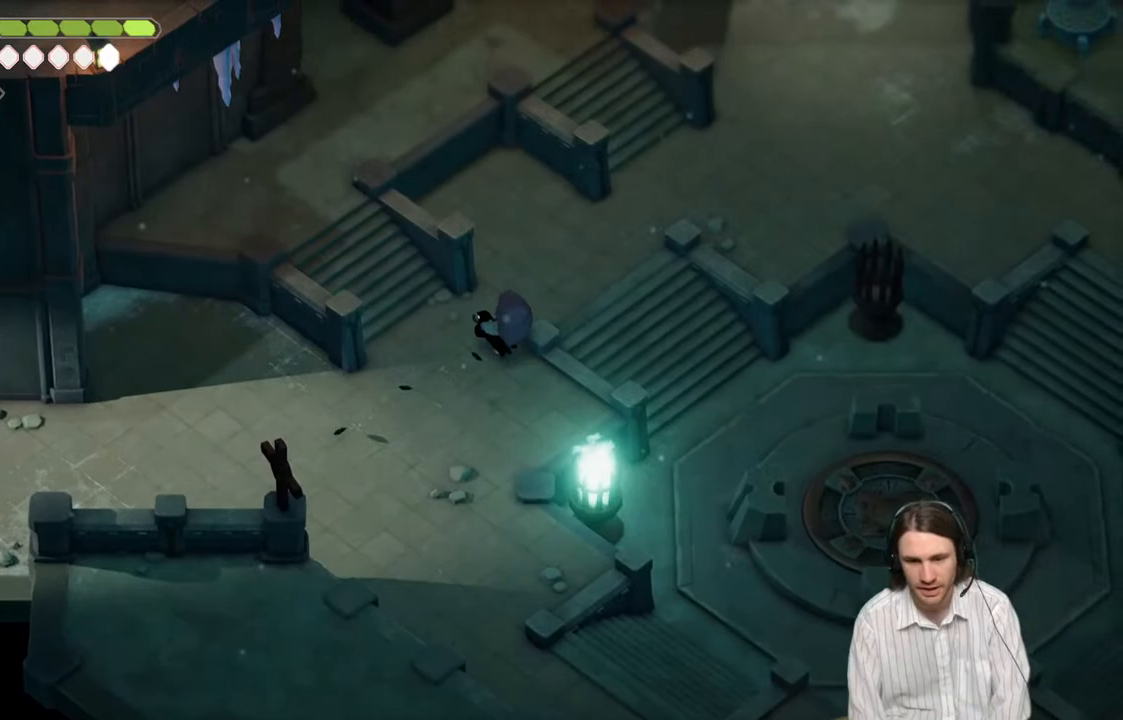
{"buttons": [], "left_stick": "up-left", "right_stick": "center", "events": [[150, "left_stick", "up-left"], [300, "R2", "down"], [367, "R2", "up"]]}
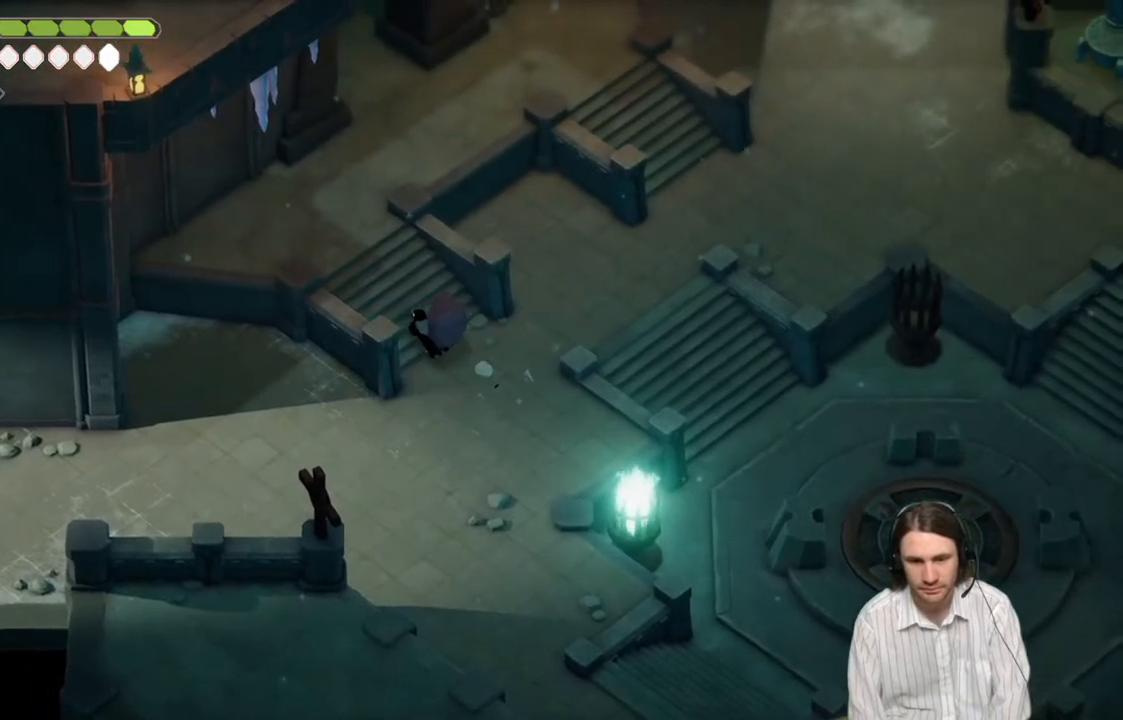
{"buttons": [], "left_stick": "up", "right_stick": "center", "events": [[333, "left_stick", "up"]]}
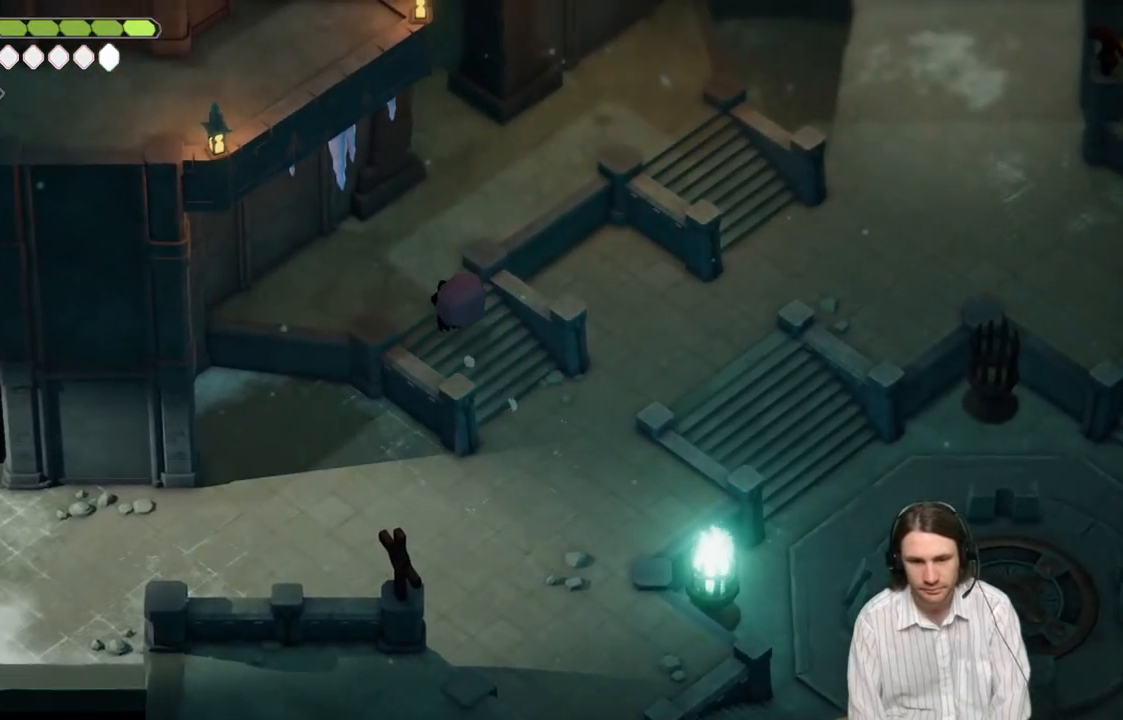
{"buttons": [], "left_stick": "up", "right_stick": "center", "events": []}
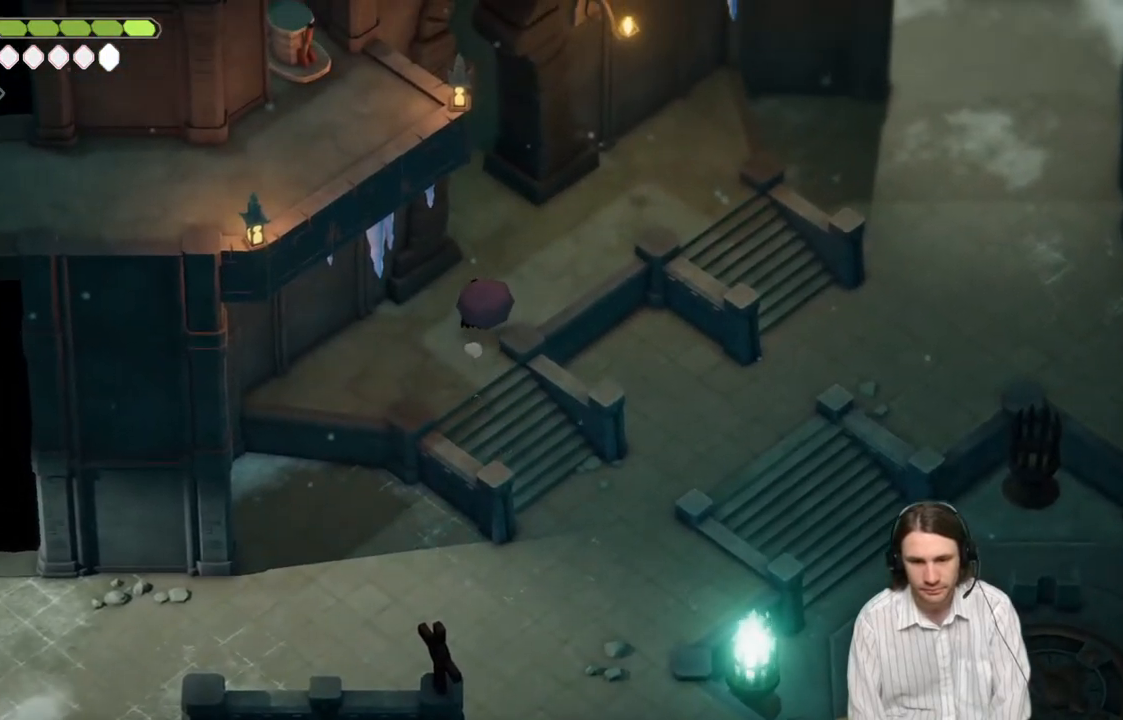
{"buttons": [], "left_stick": "up-left", "right_stick": "center", "events": [[400, "left_stick", "up-left"]]}
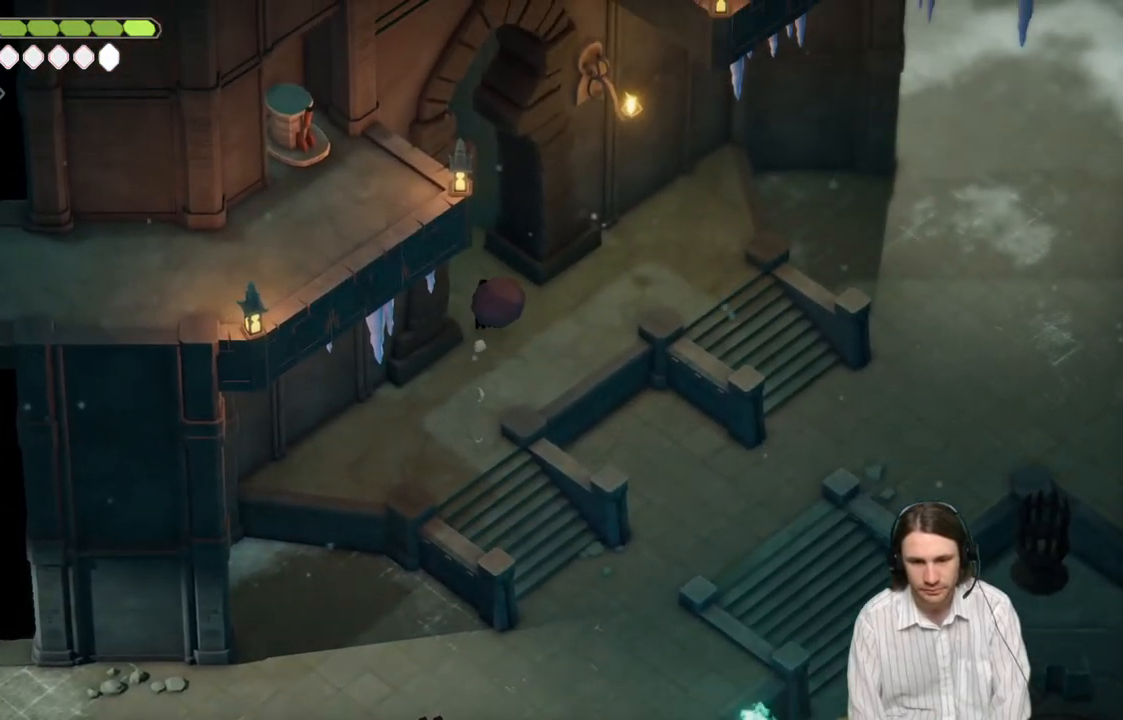
{"buttons": [], "left_stick": "up-left", "right_stick": "center", "events": [[67, "B", "down"], [283, "B", "up"]]}
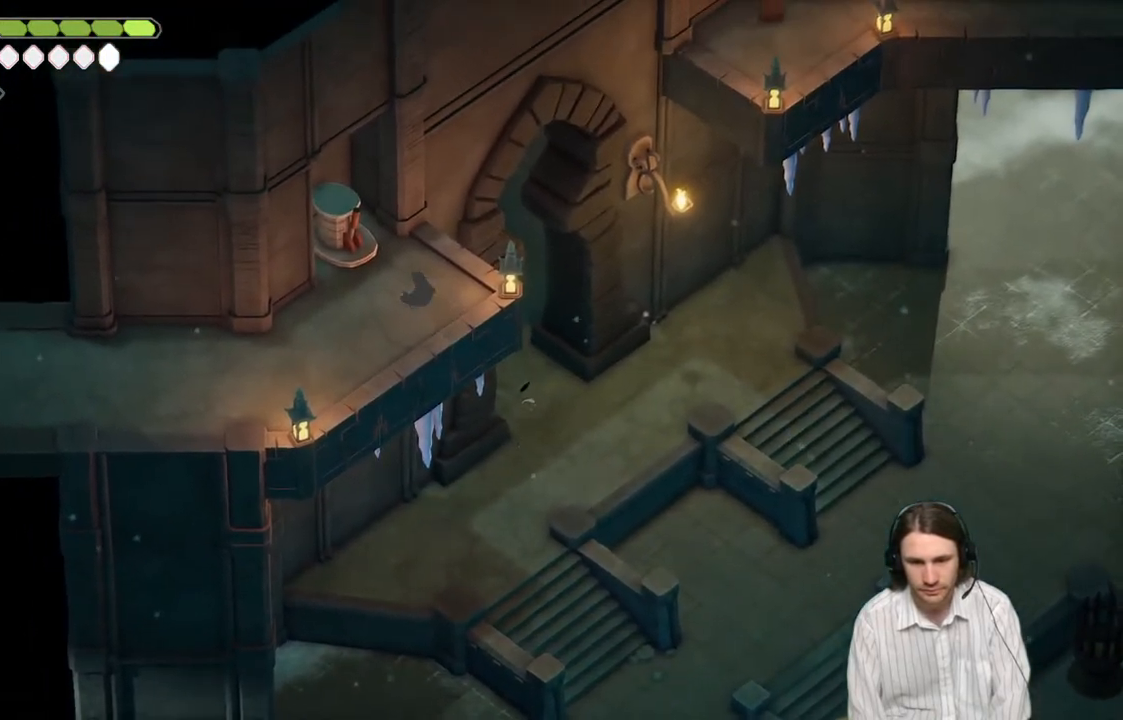
{"buttons": [], "left_stick": "up-left", "right_stick": "center", "events": []}
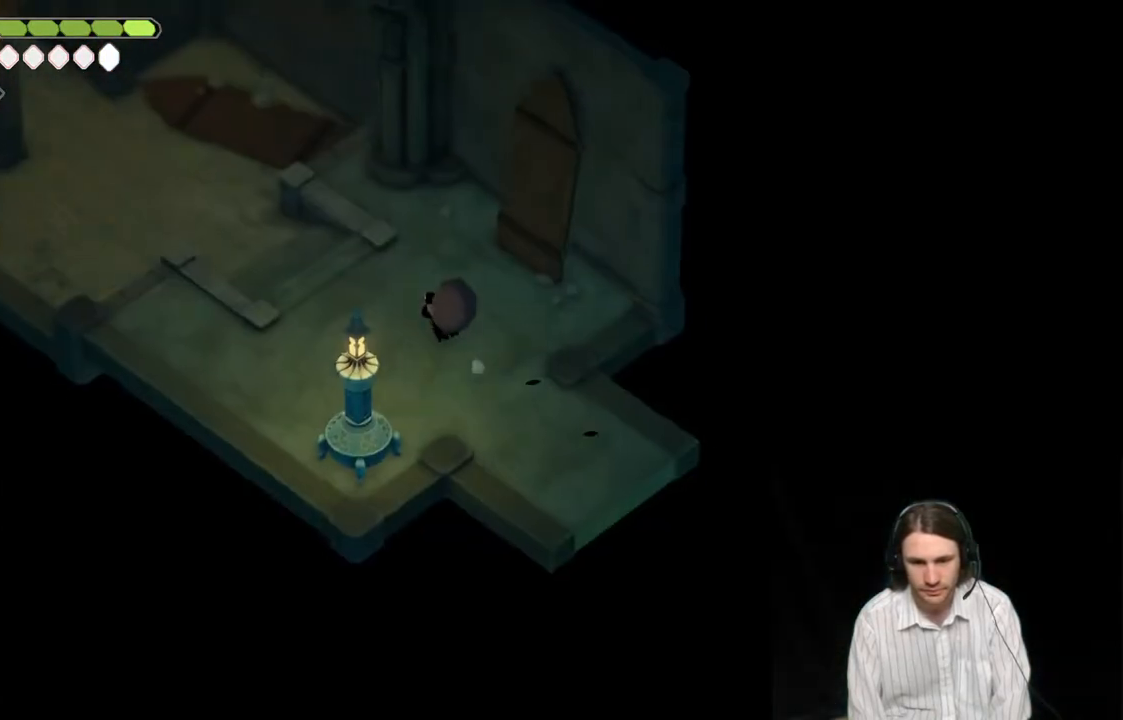
{"buttons": [], "left_stick": "up-left", "right_stick": "center", "events": []}
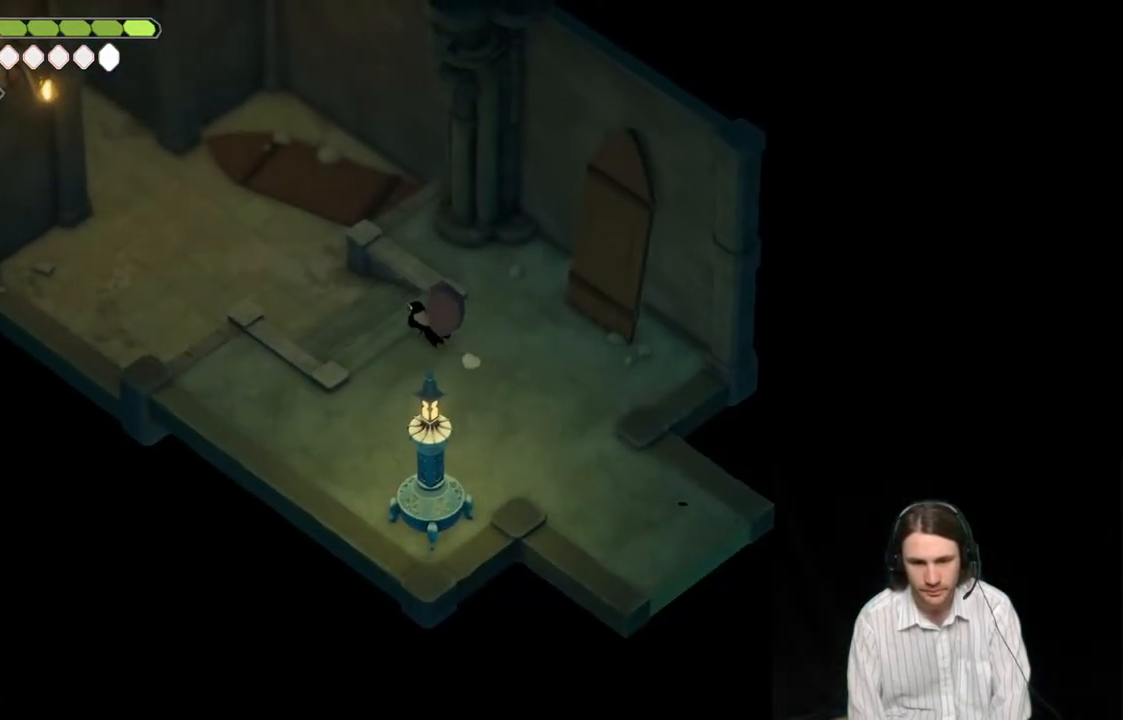
{"buttons": [], "left_stick": "up-left", "right_stick": "center", "events": [[117, "B", "down"], [317, "B", "up"]]}
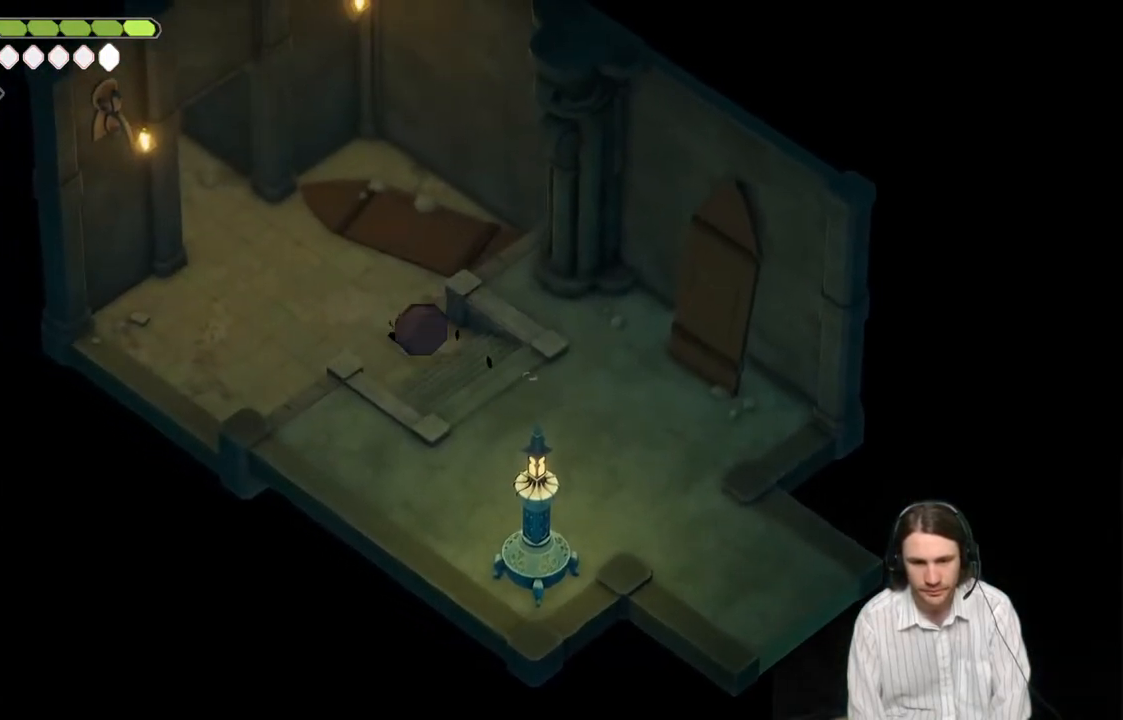
{"buttons": [], "left_stick": "up-left", "right_stick": "center", "events": []}
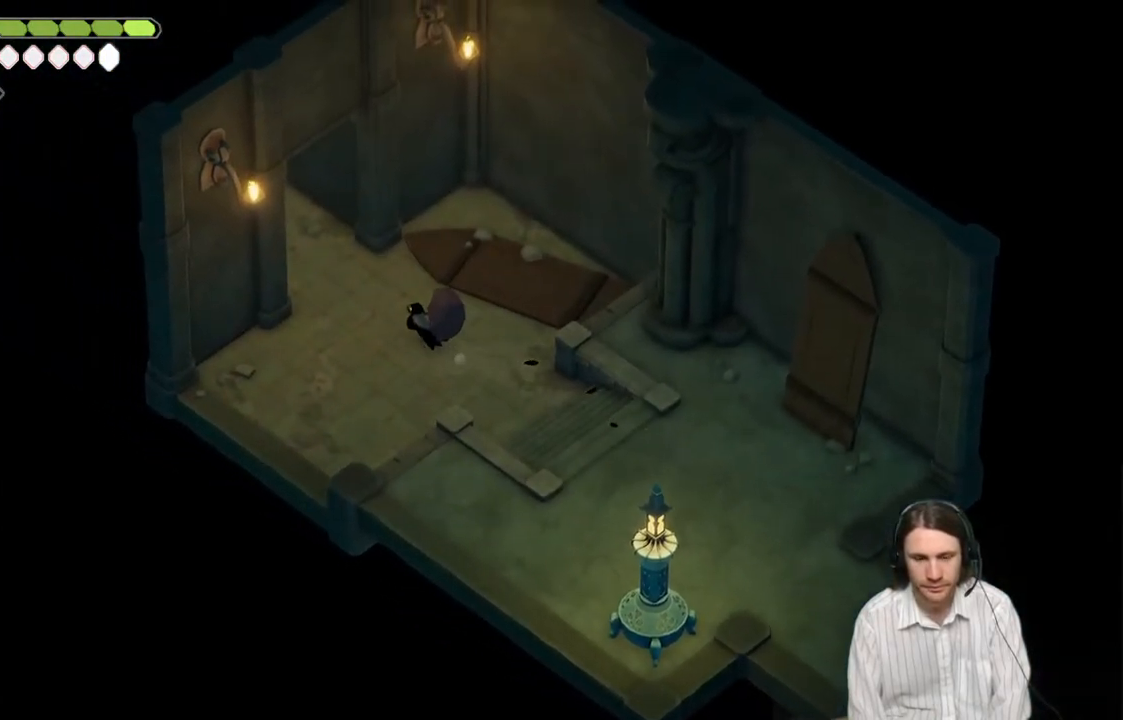
{"buttons": ["B"], "left_stick": "up-left", "right_stick": "center", "events": [[500, "B", "down"]]}
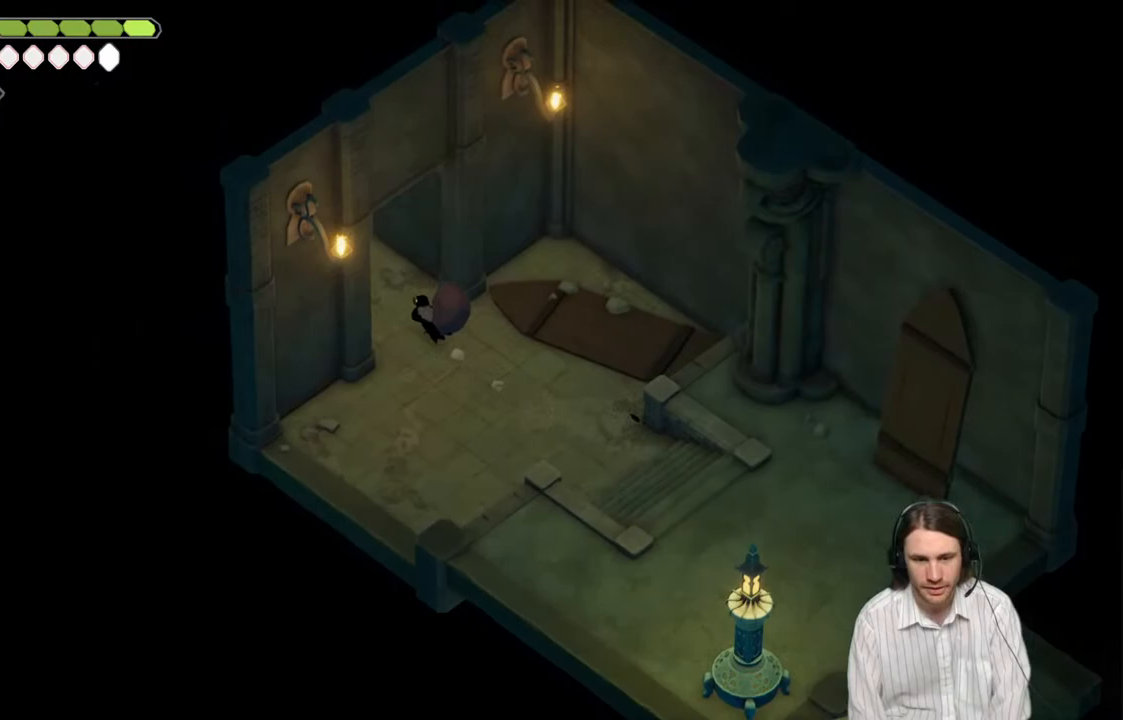
{"buttons": [], "left_stick": "up-left", "right_stick": "center", "events": [[250, "B", "up"]]}
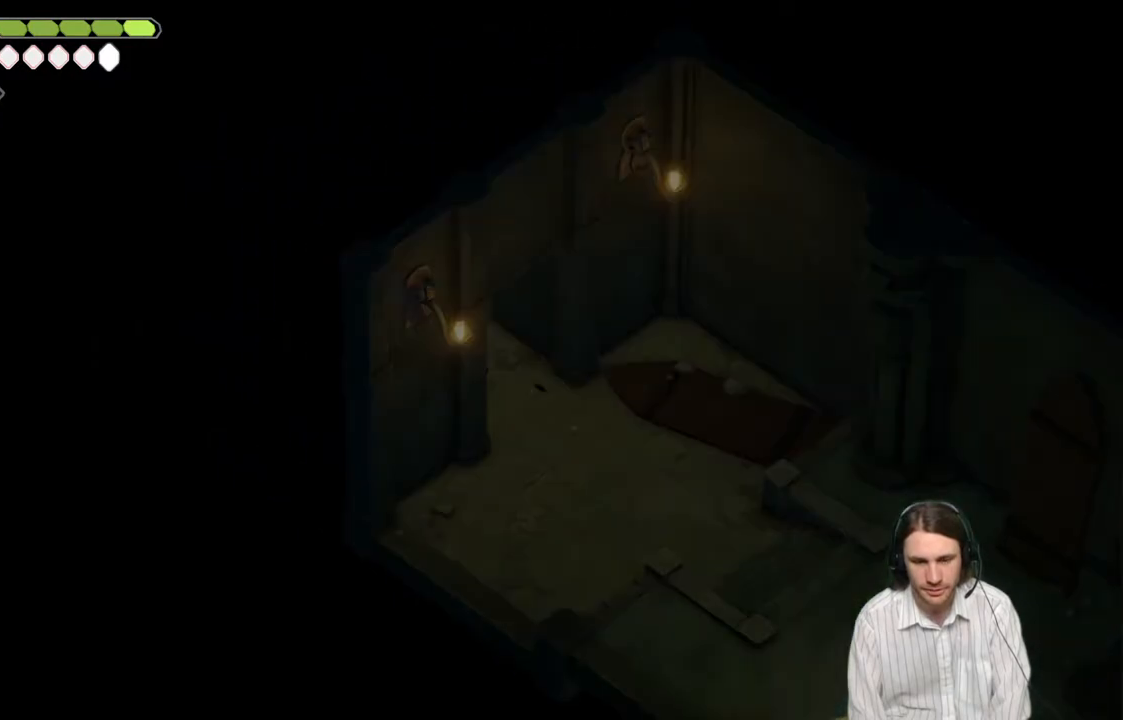
{"buttons": [], "left_stick": "up-left", "right_stick": "center", "events": []}
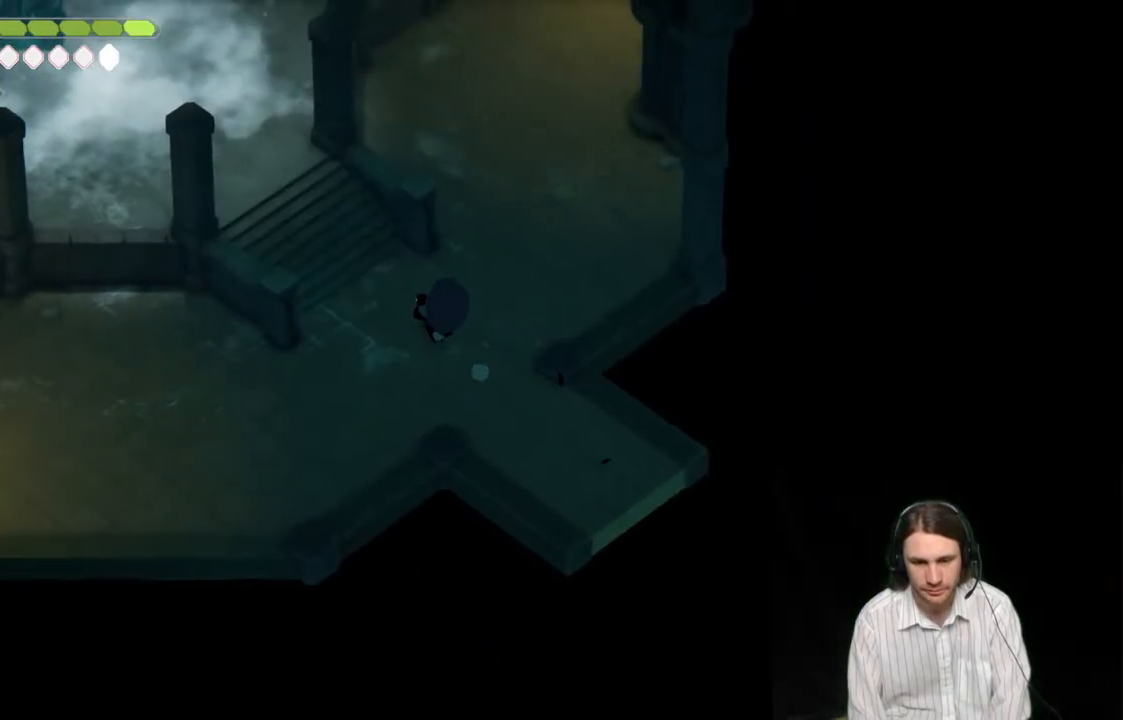
{"buttons": ["START"], "left_stick": "center", "right_stick": "center", "events": [[300, "left_stick", "center"], [500, "START", "down"]]}
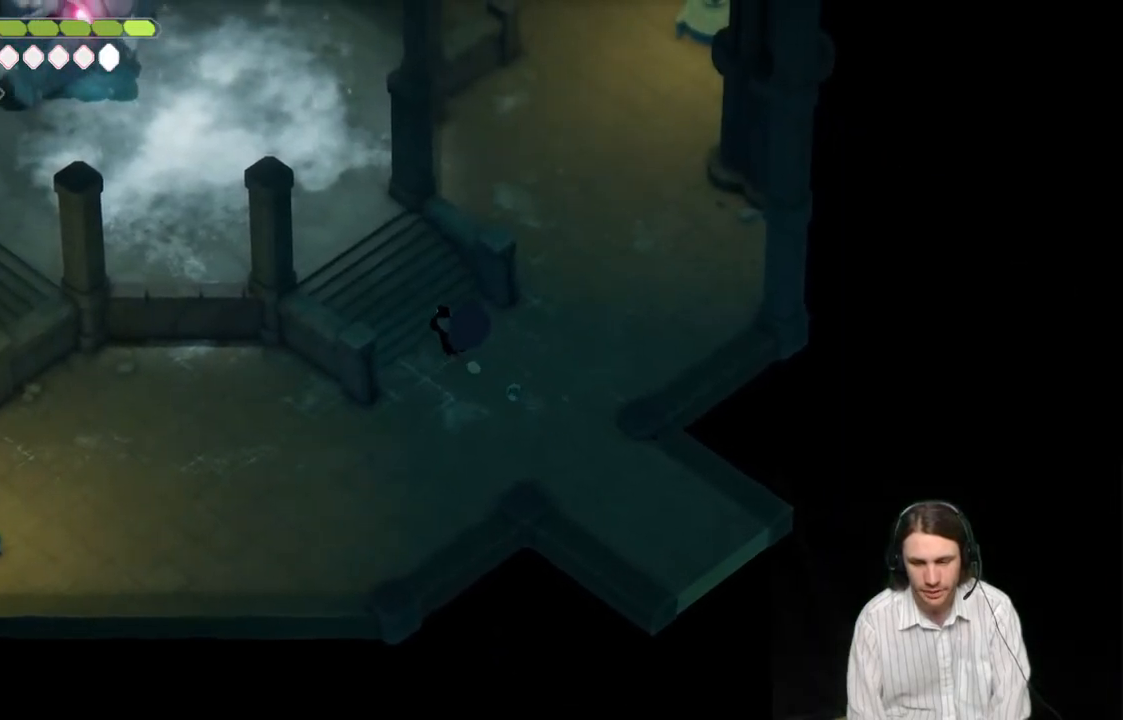
{"buttons": [], "left_stick": "center", "right_stick": "center", "events": [[183, "START", "up"]]}
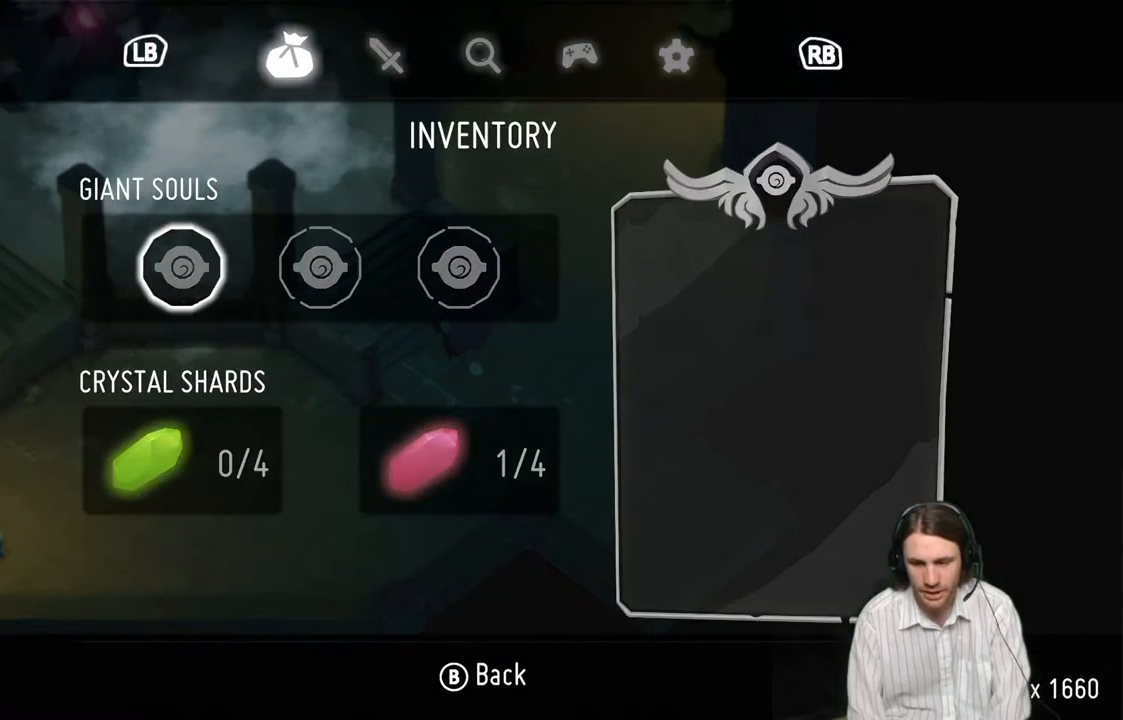
{"buttons": [], "left_stick": "center", "right_stick": "center", "events": []}
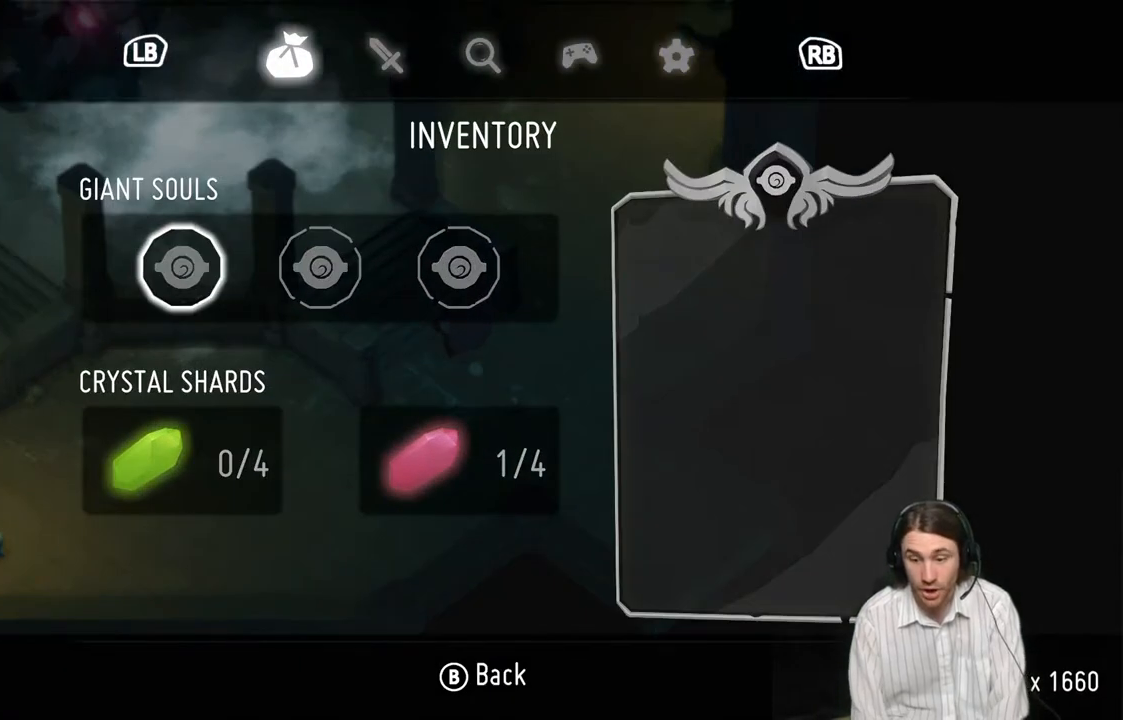
{"buttons": [], "left_stick": "center", "right_stick": "center", "events": []}
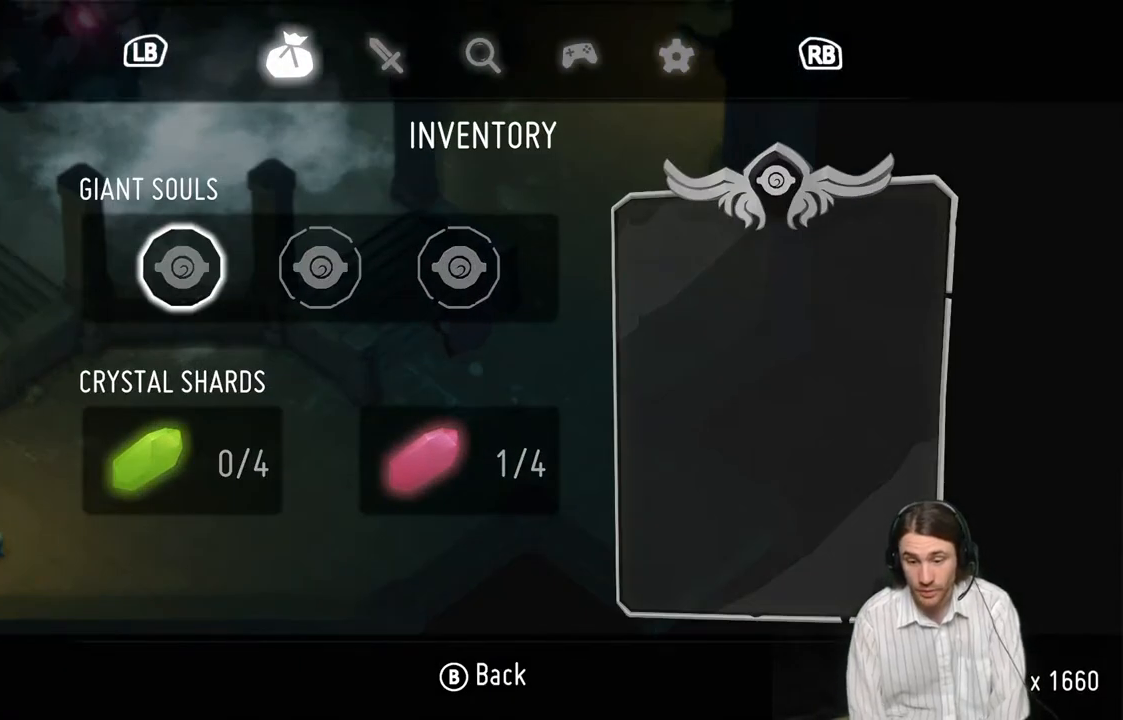
{"buttons": [], "left_stick": "down-right", "right_stick": "center", "events": [[50, "START", "down"], [150, "START", "up"], [250, "left_stick", "right"], [300, "left_stick", "down-right"]]}
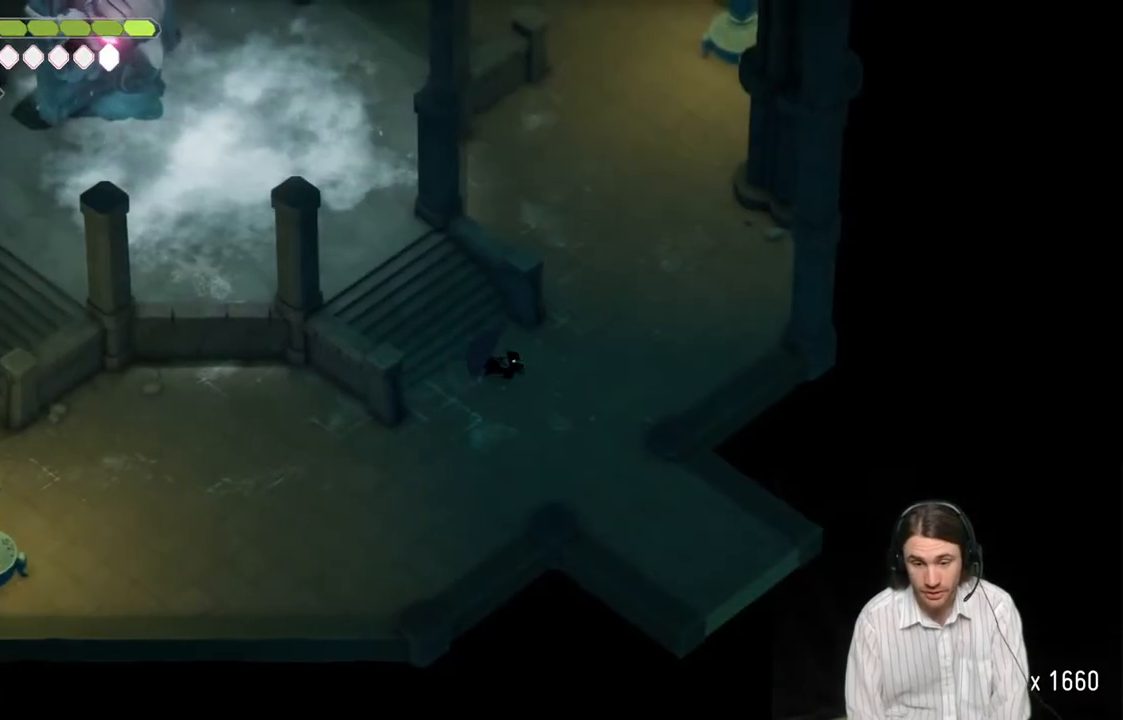
{"buttons": [], "left_stick": "down-right", "right_stick": "center", "events": [[250, "B", "down"], [433, "B", "up"]]}
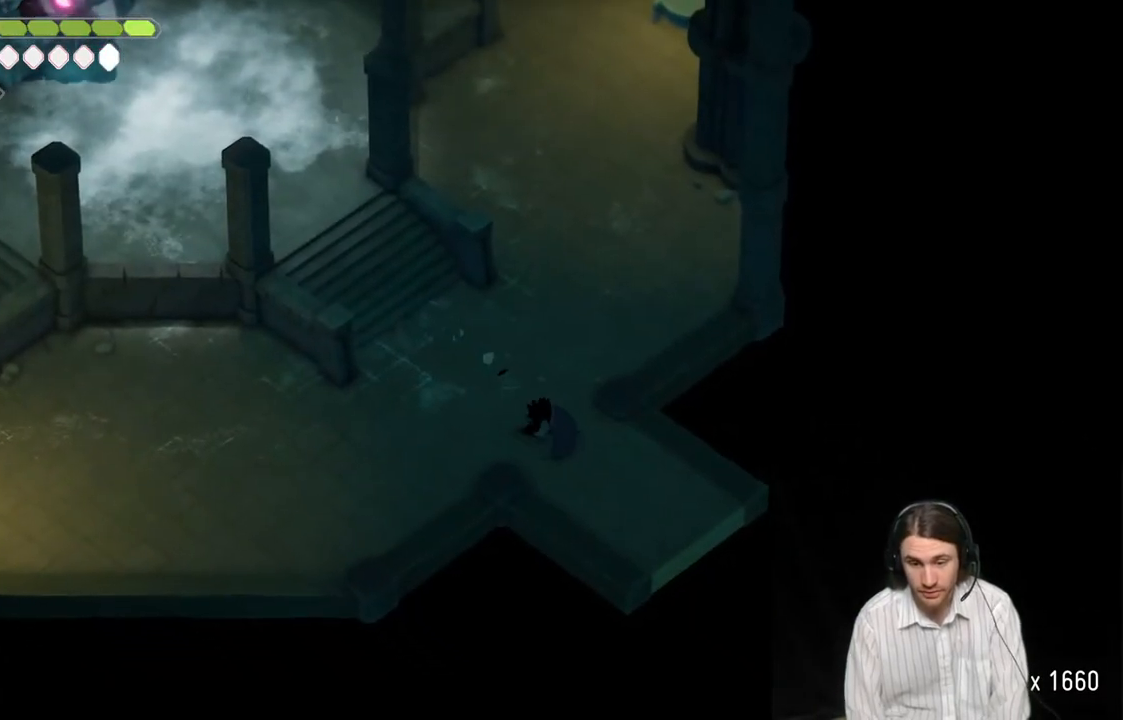
{"buttons": ["B"], "left_stick": "down-right", "right_stick": "center", "events": [[433, "B", "down"]]}